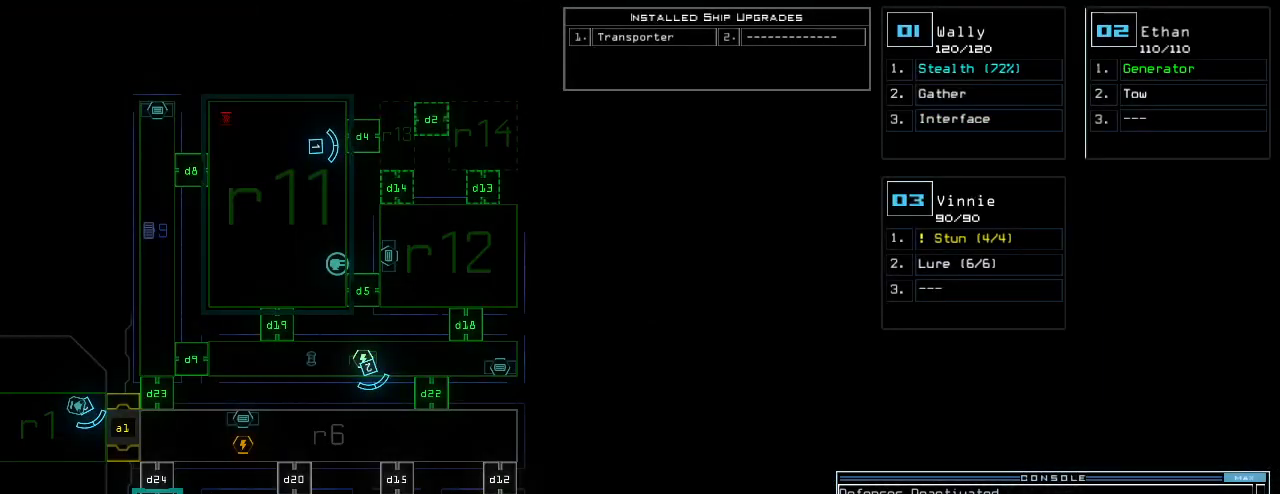
Gameplay with keyboard; each line is a JSON object with the keys held at the frame after it. "events" lists presses ("down") and releases ("up") of ".", "0", "1", "2", "3", "4", "5", "6", "7", "8", "9", "a", "b", "backspace", "c", "caps_lock", "comma", "ctrl_l", "ctrl_r", "d", "down", "e", "equals", "escape", "f", "f9", "g", "h", "i", "j", "k", "l", "left", "m", "minus", "n", "o", "p", "q", "quote", "r", "return", "right", "s", "semicolon", "shift_l", "shift_r", "space", "t", "tab", "tilde", "u", "up", "v", "w", "x", "y" and "z" between this image and that frame as [ms after this image, input, new state], when the widget could be followed in between. No other keys are recorded. Mouse input is not recorded.
{"keys": ["2"], "events": [[120, "d", "down"], [180, "d", "up"], [380, "2", "down"], [420, "2", "up"], [480, "2", "down"]]}
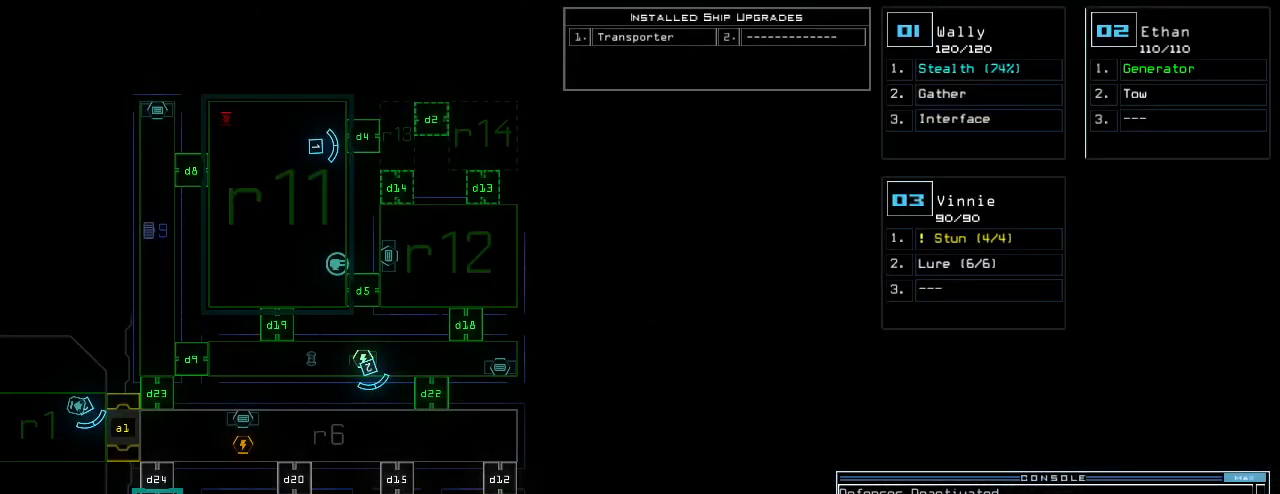
{"keys": [], "events": [[40, "2", "up"], [40, "return", "down"], [100, "return", "up"]]}
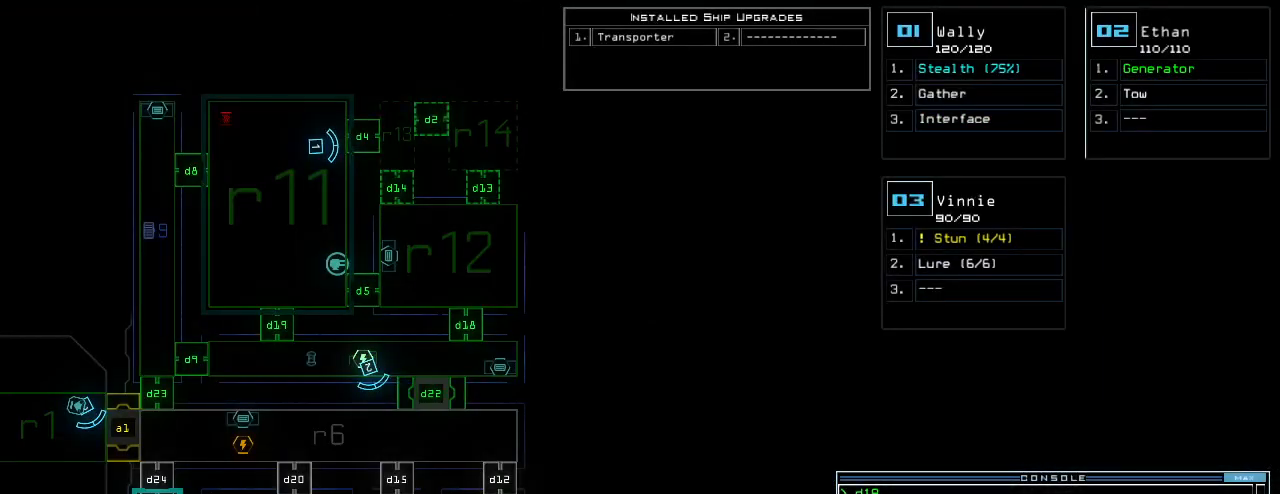
{"keys": [], "events": []}
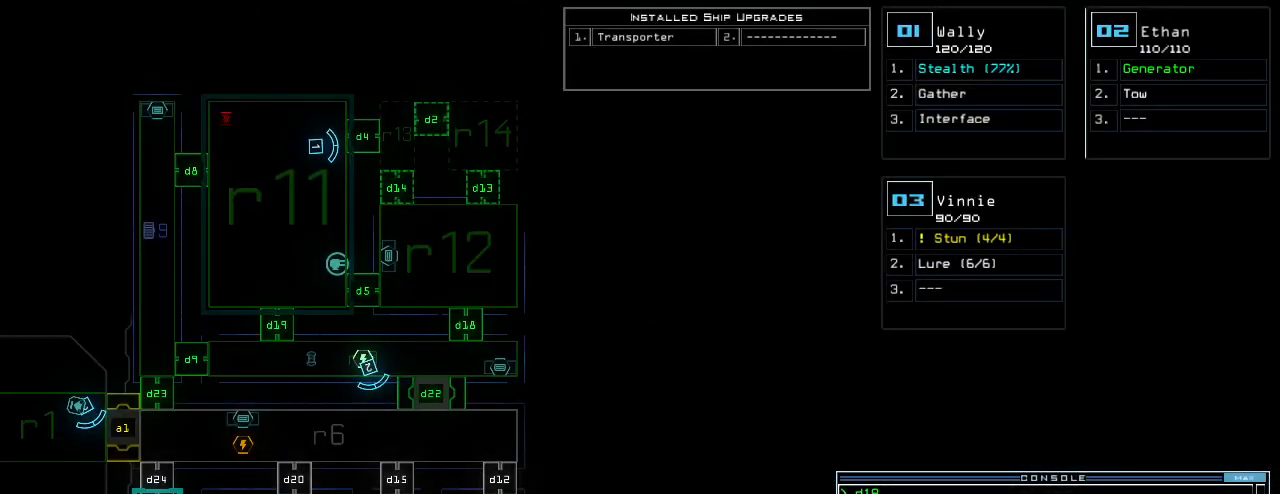
{"keys": [], "events": []}
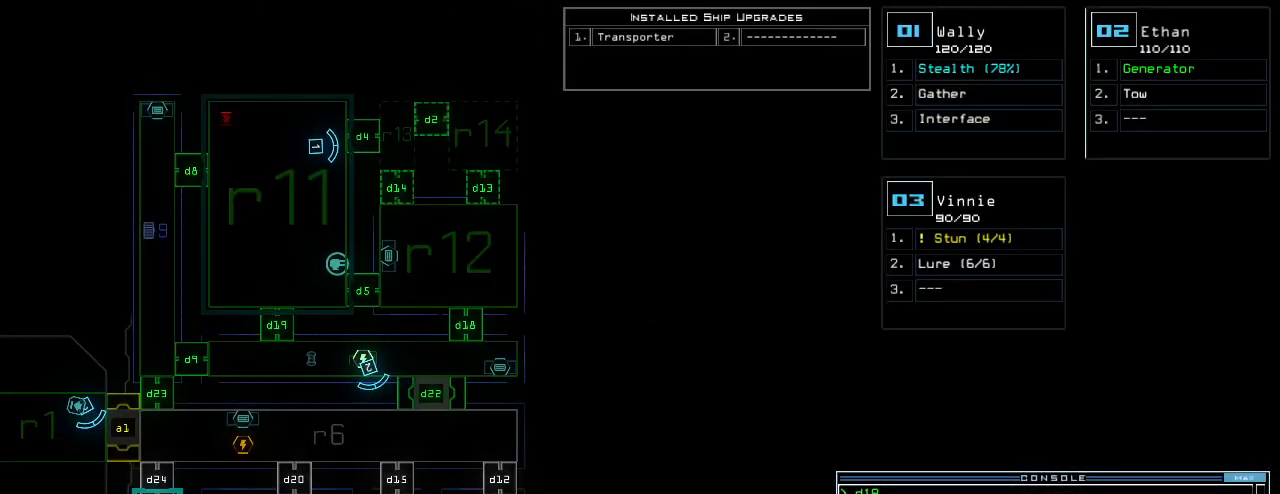
{"keys": [], "events": []}